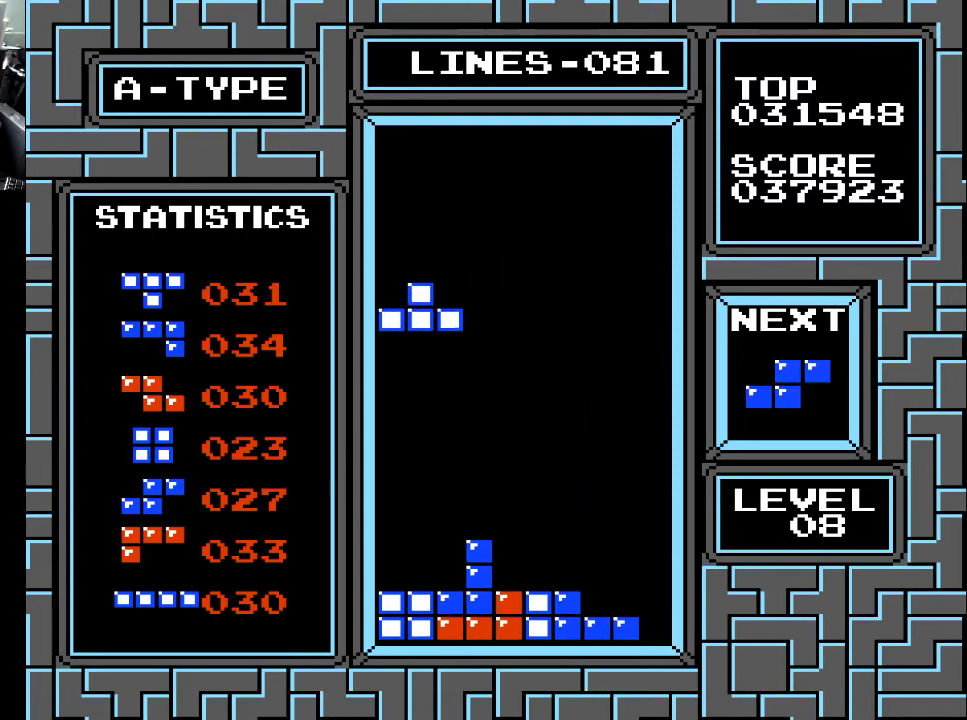
Gameplay with a controller (Xbox layout); each line is a JSON object with the inputs held at the frame after it. "events" lists button and stick changes between this image and that frame as [ms after this image, input, new state], when the widget could be followed in between. Not read: left_stick.
{"buttons": ["DPAD_DOWN"], "right_stick": "center", "events": [[333, "DPAD_DOWN", "down"]]}
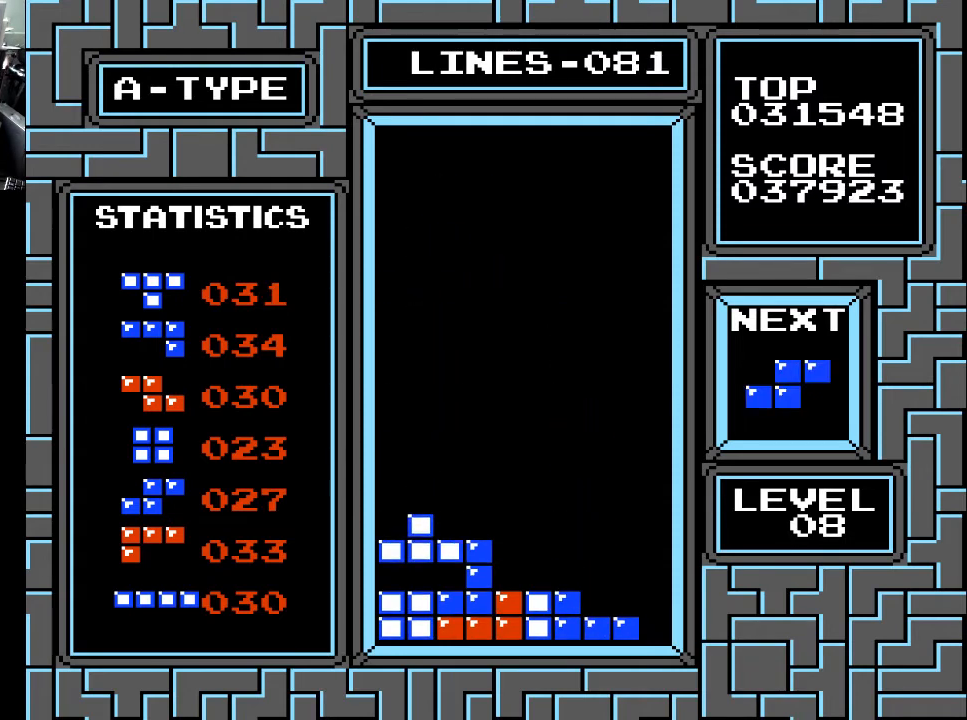
{"buttons": [], "right_stick": "center", "events": [[300, "DPAD_DOWN", "up"]]}
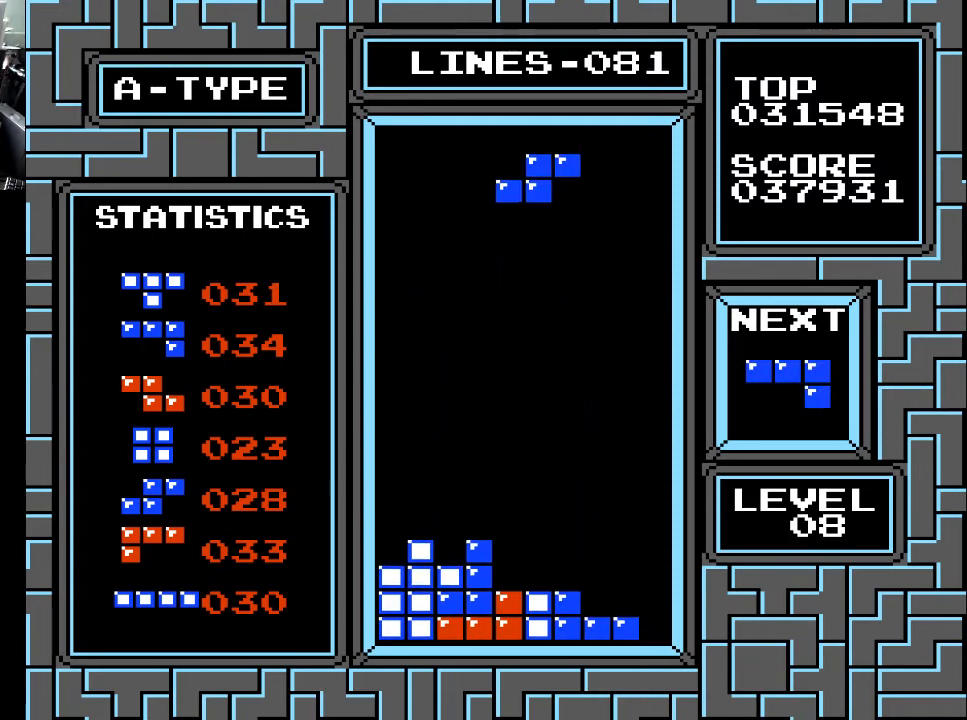
{"buttons": ["DPAD_DOWN"], "right_stick": "center", "events": [[200, "DPAD_RIGHT", "down"], [233, "X", "down"], [300, "DPAD_RIGHT", "up"], [333, "X", "up"], [500, "DPAD_DOWN", "down"]]}
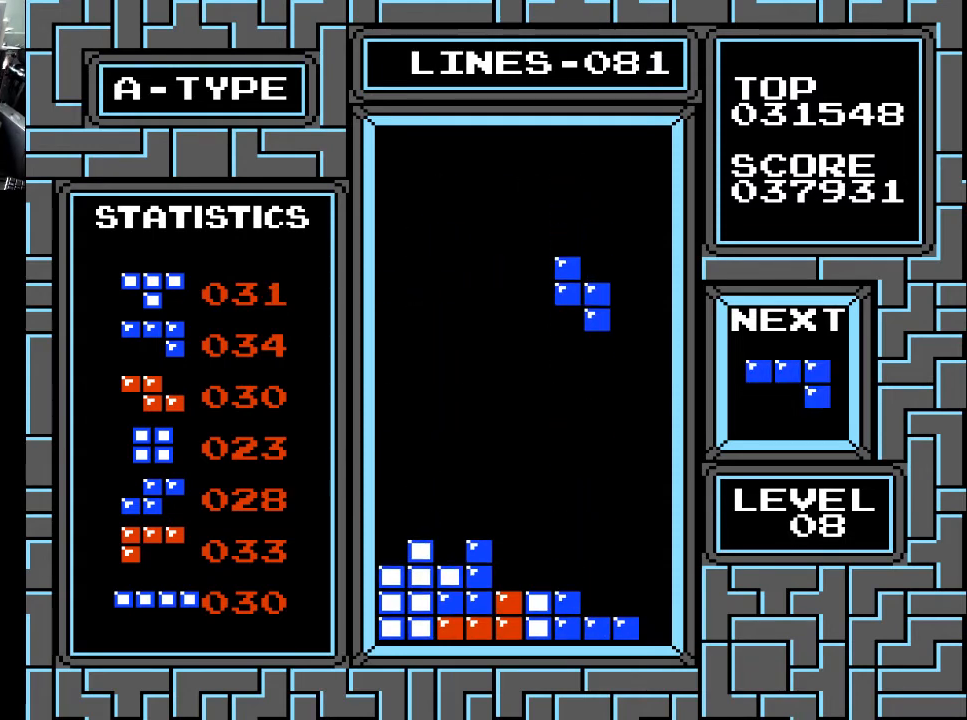
{"buttons": ["DPAD_DOWN"], "right_stick": "center", "events": [[100, "DPAD_DOWN", "up"], [200, "DPAD_DOWN", "down"]]}
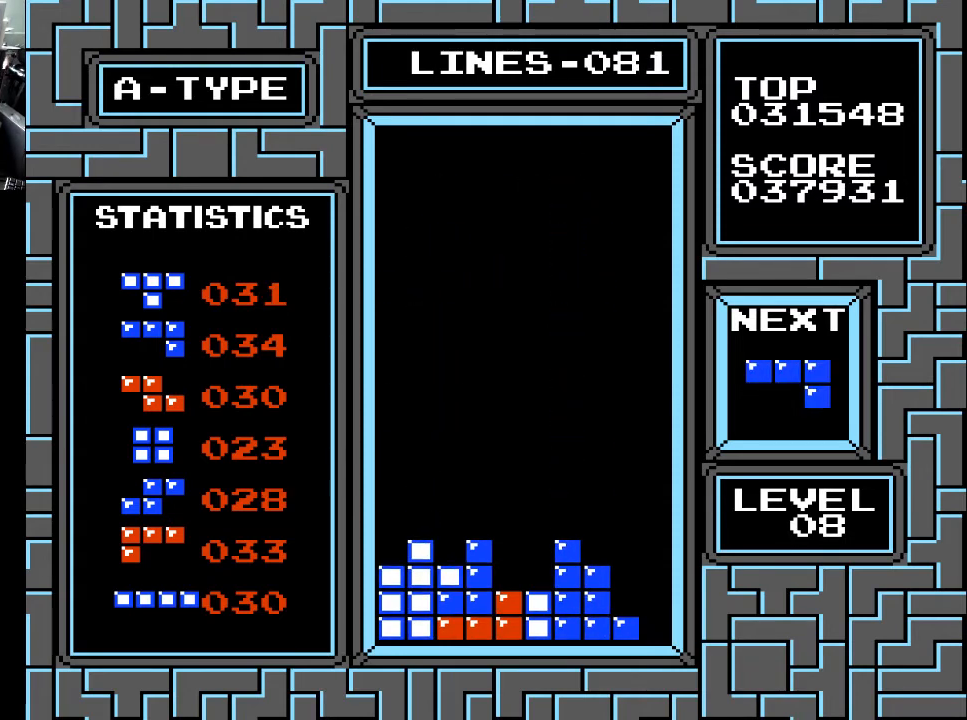
{"buttons": ["X"], "right_stick": "center", "events": [[167, "DPAD_DOWN", "up"], [300, "DPAD_LEFT", "down"], [367, "DPAD_LEFT", "up"], [467, "X", "down"]]}
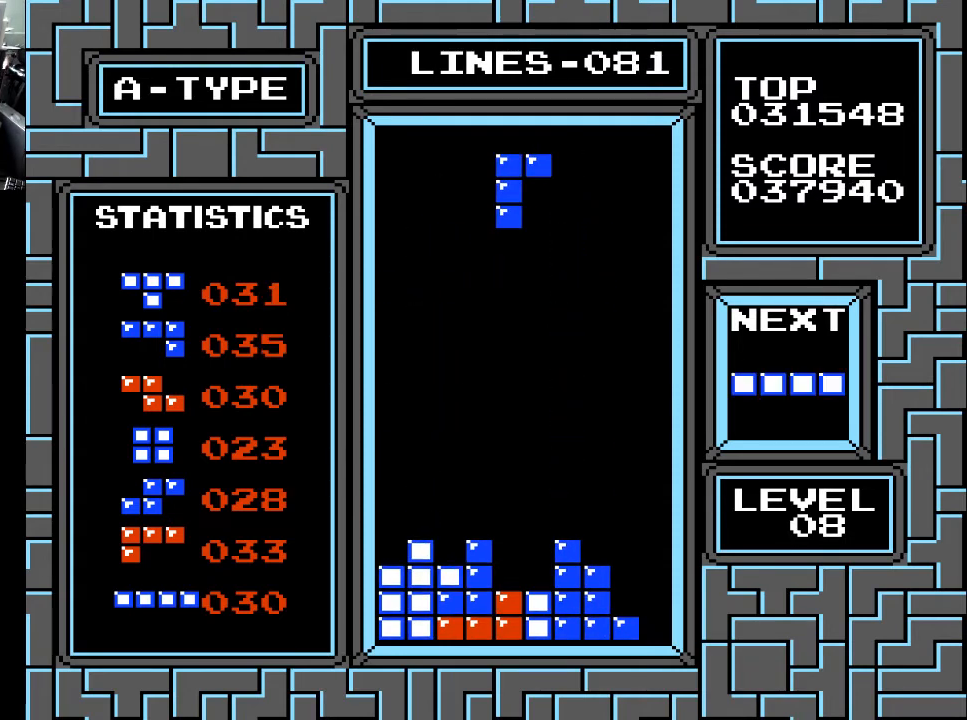
{"buttons": [], "right_stick": "center", "events": [[100, "X", "up"], [167, "X", "down"], [267, "X", "up"], [333, "X", "down"], [433, "X", "up"]]}
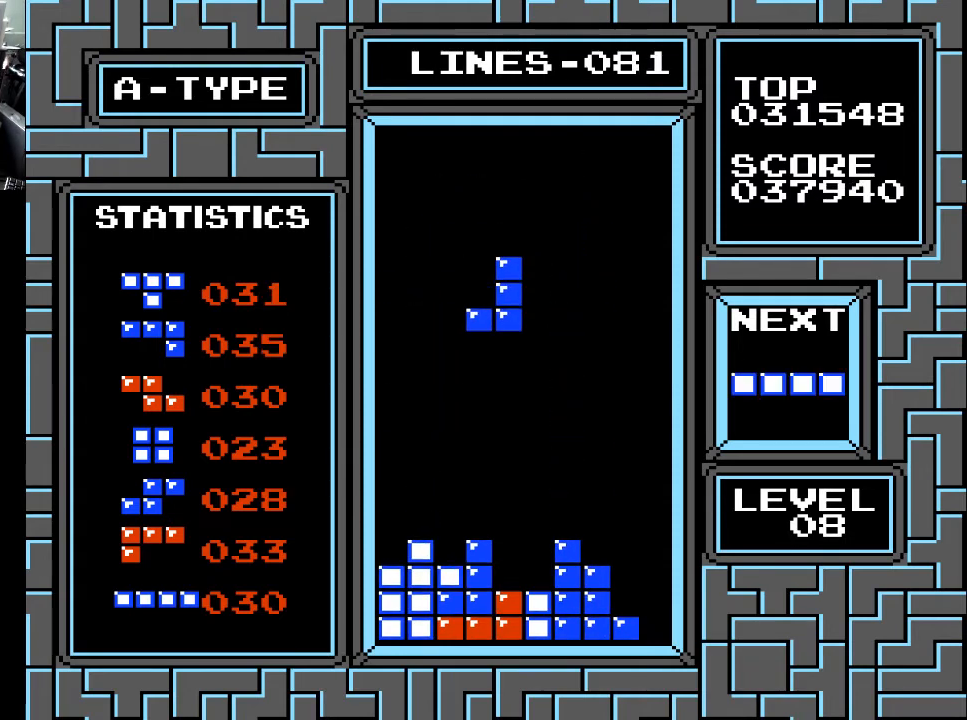
{"buttons": [], "right_stick": "center", "events": [[167, "DPAD_DOWN", "down"], [233, "DPAD_DOWN", "up"], [367, "DPAD_RIGHT", "down"], [400, "DPAD_RIGHT", "up"]]}
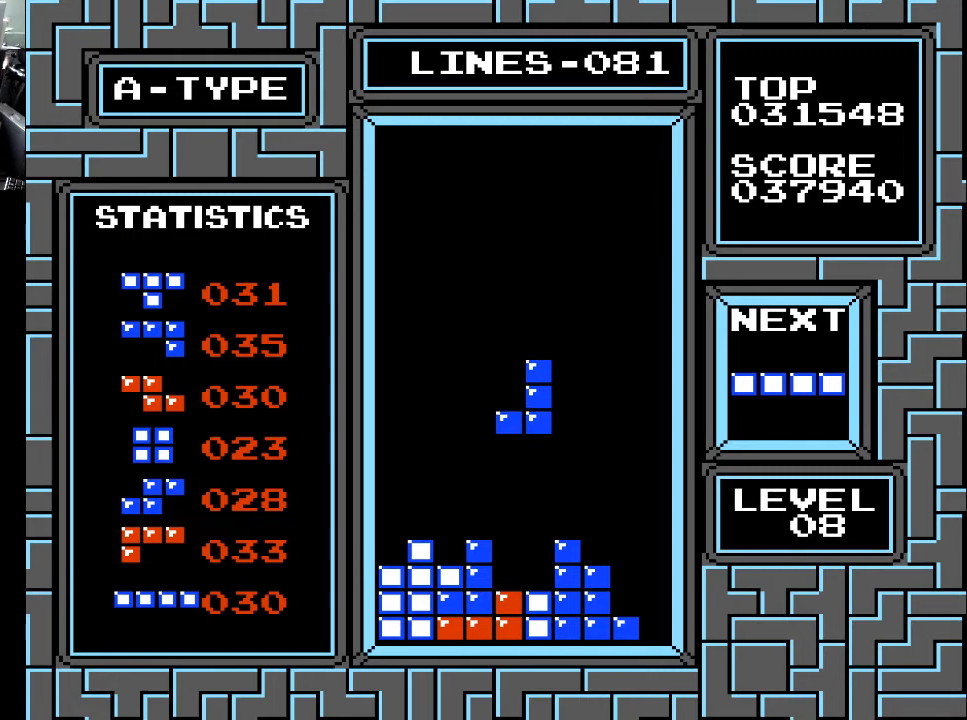
{"buttons": [], "right_stick": "center", "events": [[33, "DPAD_DOWN", "down"], [433, "DPAD_DOWN", "up"]]}
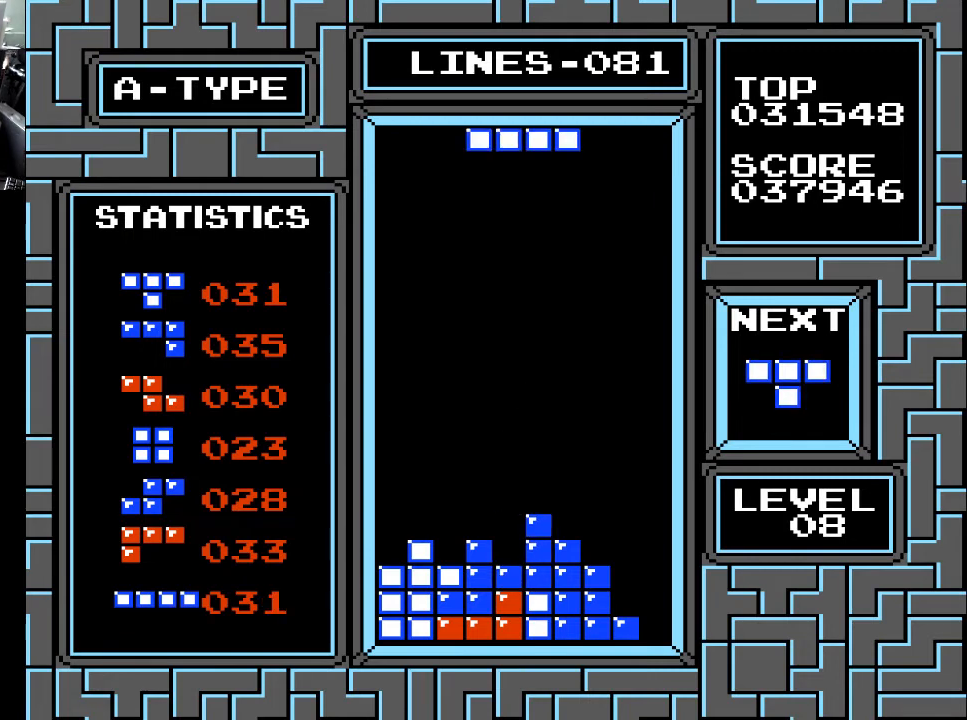
{"buttons": ["X"], "right_stick": "center", "events": [[100, "DPAD_LEFT", "down"], [200, "DPAD_LEFT", "up"], [267, "DPAD_LEFT", "down"], [333, "DPAD_LEFT", "up"], [400, "DPAD_LEFT", "down"], [467, "X", "down"], [500, "DPAD_LEFT", "up"]]}
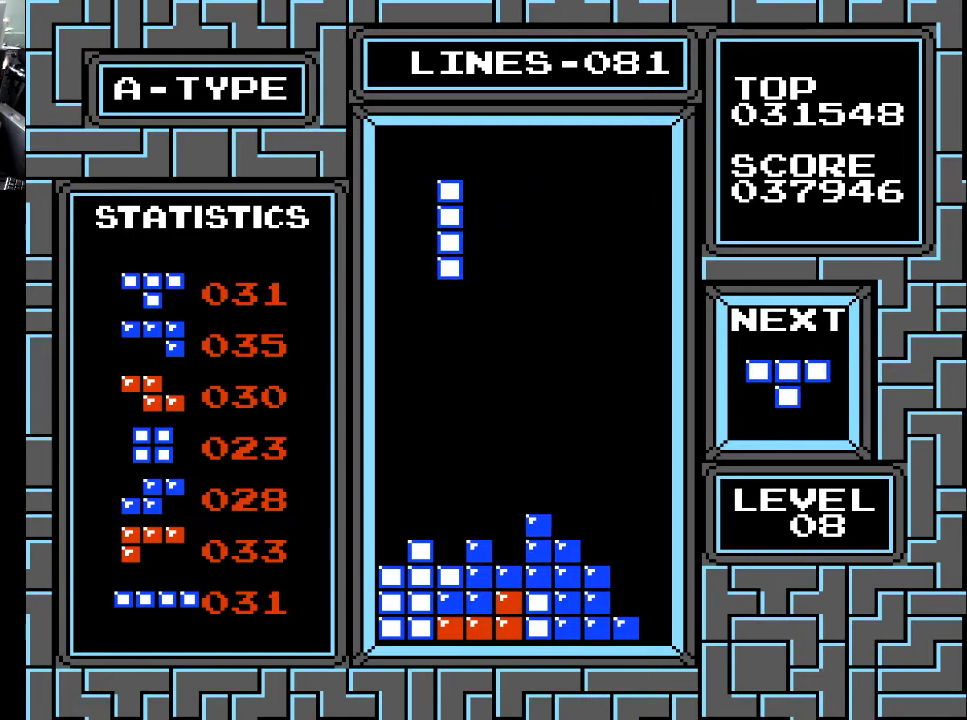
{"buttons": [], "right_stick": "center", "events": [[67, "X", "up"], [100, "DPAD_LEFT", "down"], [167, "DPAD_LEFT", "up"], [233, "DPAD_LEFT", "down"], [300, "DPAD_LEFT", "up"], [400, "DPAD_LEFT", "down"], [467, "DPAD_LEFT", "up"]]}
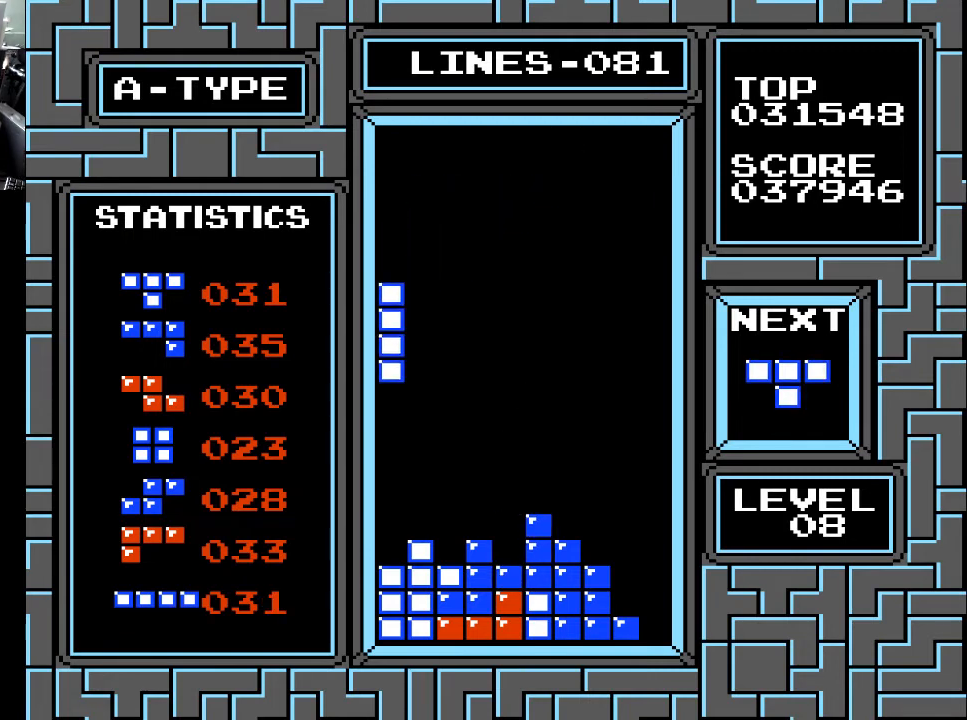
{"buttons": [], "right_stick": "center", "events": [[67, "DPAD_DOWN", "down"], [500, "DPAD_DOWN", "up"]]}
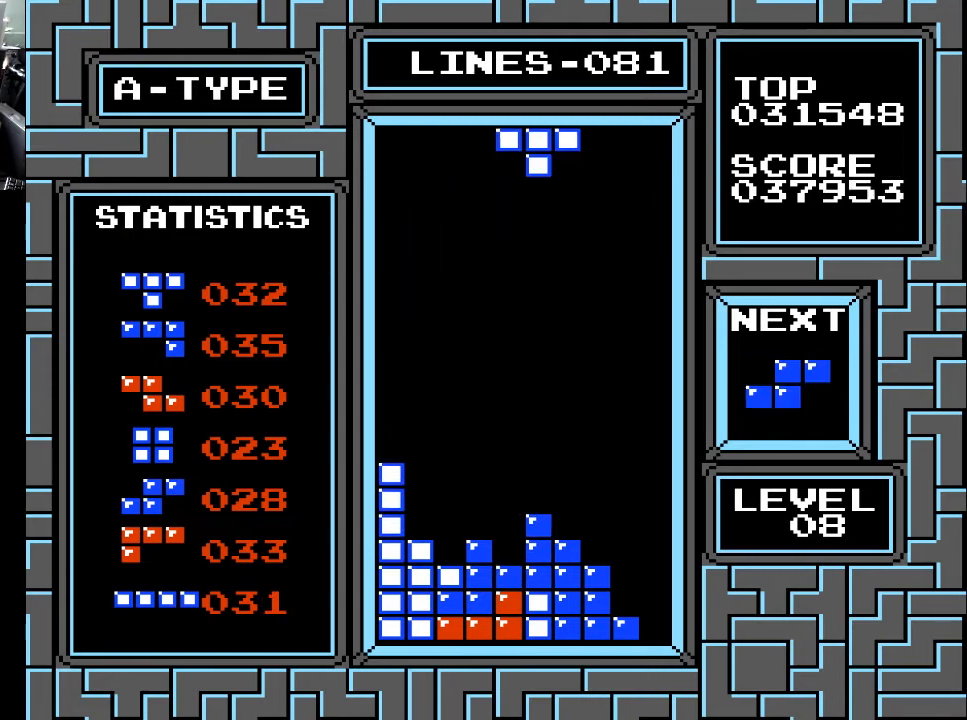
{"buttons": [], "right_stick": "center", "events": [[133, "DPAD_LEFT", "down"], [200, "DPAD_LEFT", "up"], [300, "DPAD_LEFT", "down"], [400, "DPAD_LEFT", "up"], [467, "DPAD_LEFT", "down"], [500, "DPAD_LEFT", "up"]]}
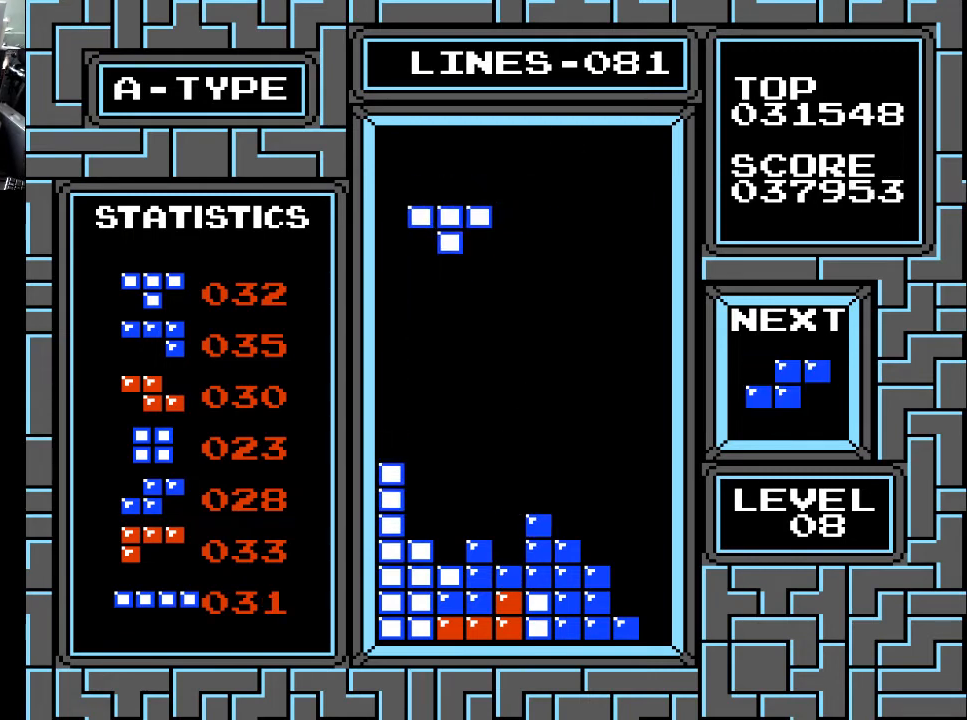
{"buttons": ["DPAD_DOWN"], "right_stick": "center", "events": [[400, "DPAD_DOWN", "down"]]}
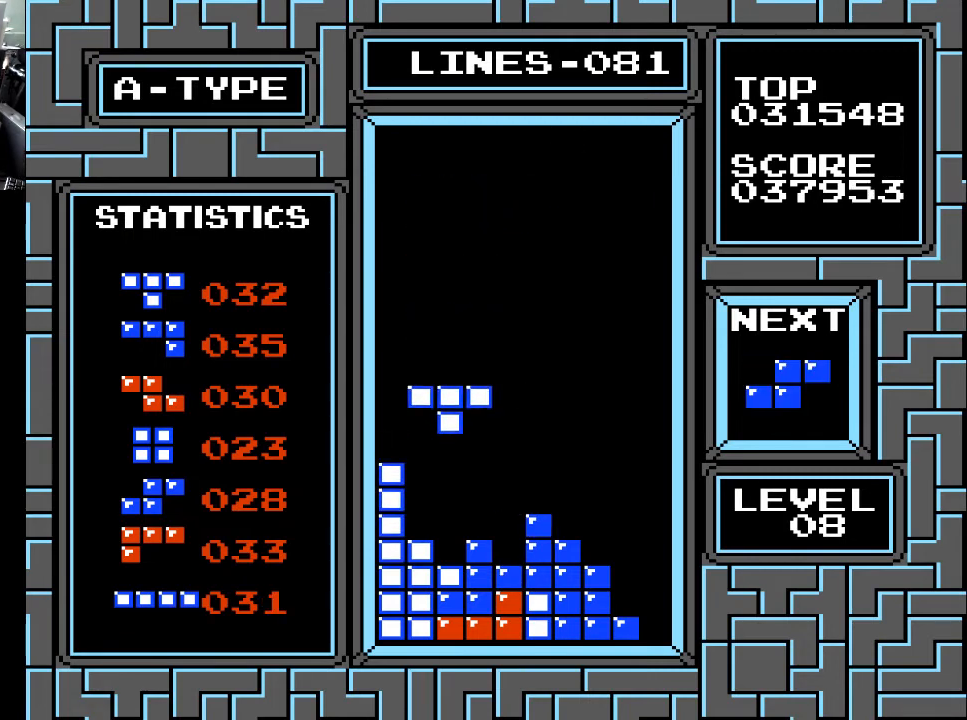
{"buttons": [], "right_stick": "center", "events": [[433, "DPAD_DOWN", "up"]]}
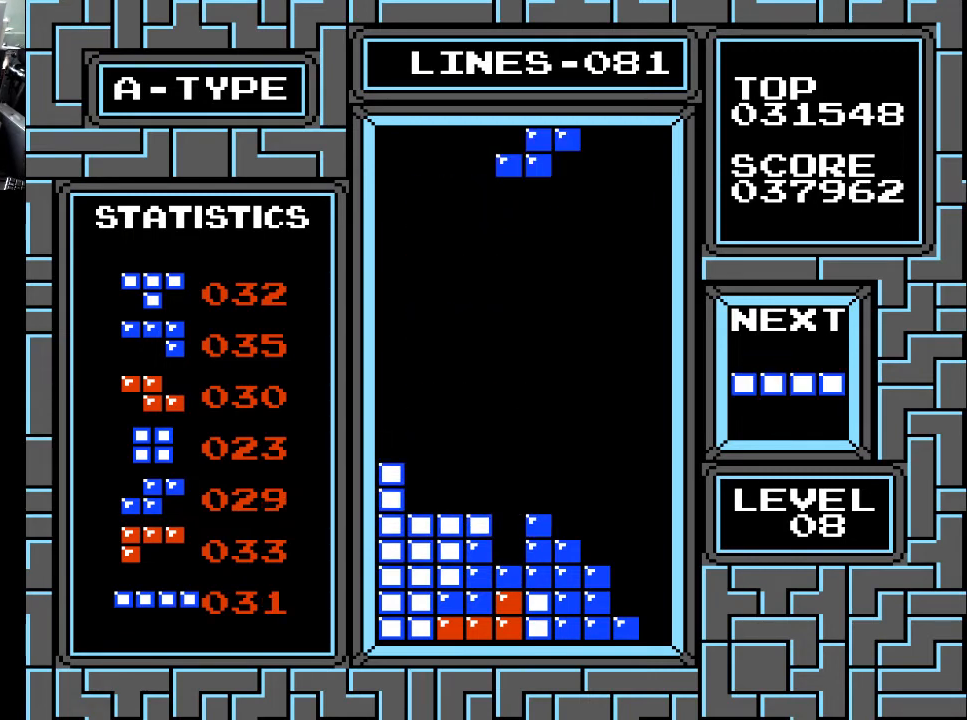
{"buttons": [], "right_stick": "center", "events": [[200, "DPAD_LEFT", "down"], [300, "DPAD_LEFT", "up"], [367, "DPAD_LEFT", "down"], [433, "DPAD_LEFT", "up"]]}
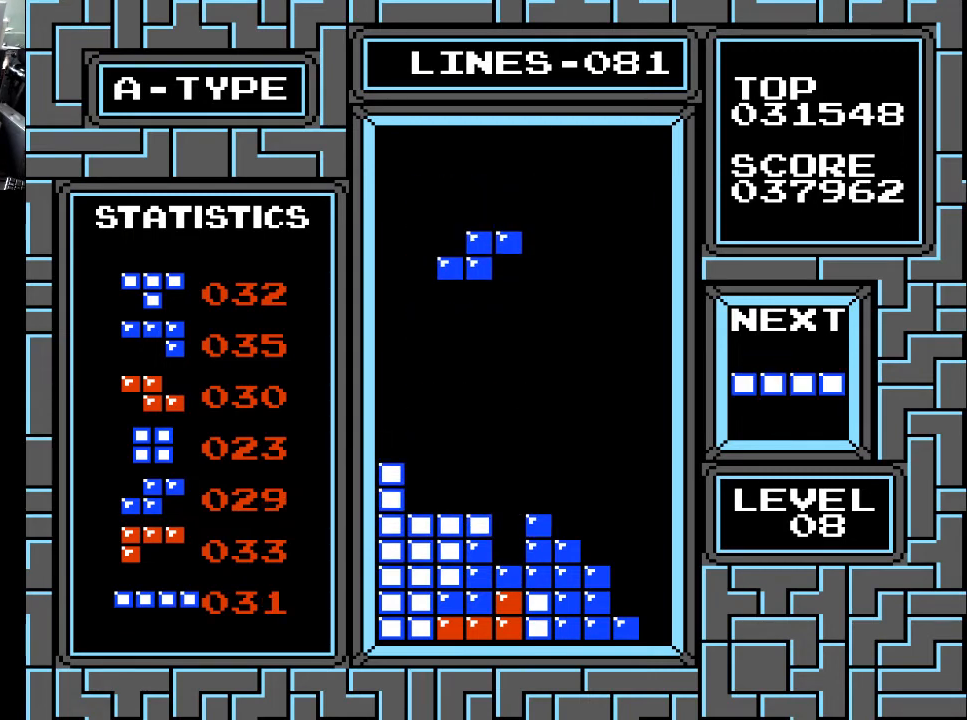
{"buttons": ["X"], "right_stick": "center", "events": [[100, "DPAD_RIGHT", "down"], [167, "DPAD_RIGHT", "up"], [267, "DPAD_RIGHT", "down"], [333, "DPAD_RIGHT", "up"], [400, "DPAD_RIGHT", "down"], [433, "X", "down"], [500, "DPAD_RIGHT", "up"]]}
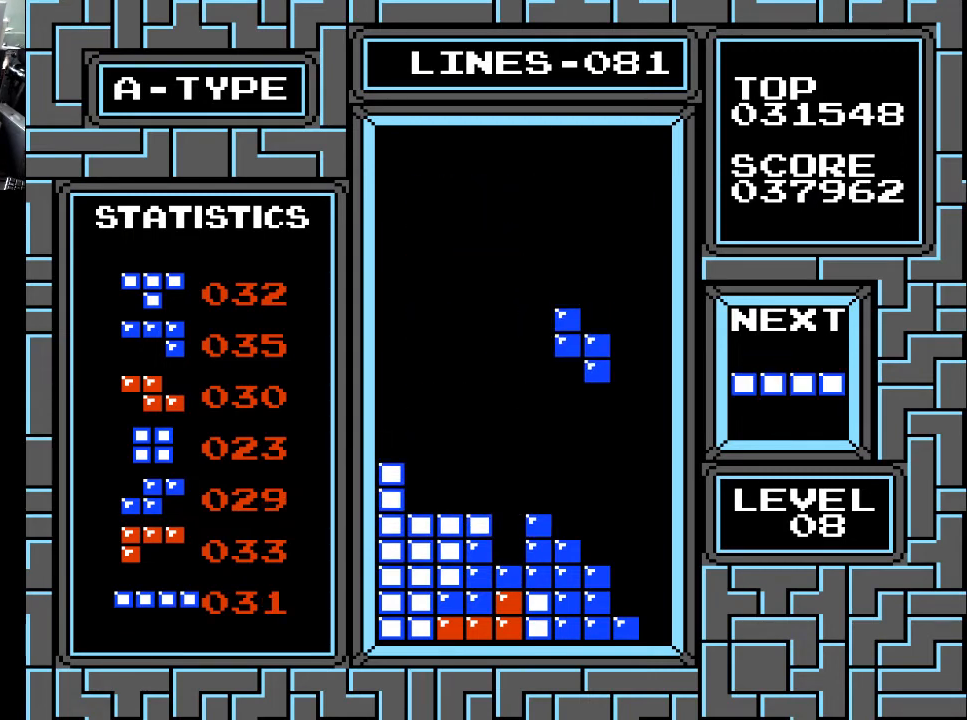
{"buttons": ["DPAD_DOWN"], "right_stick": "center", "events": [[33, "X", "up"], [267, "DPAD_DOWN", "down"], [333, "DPAD_DOWN", "up"], [500, "DPAD_DOWN", "down"]]}
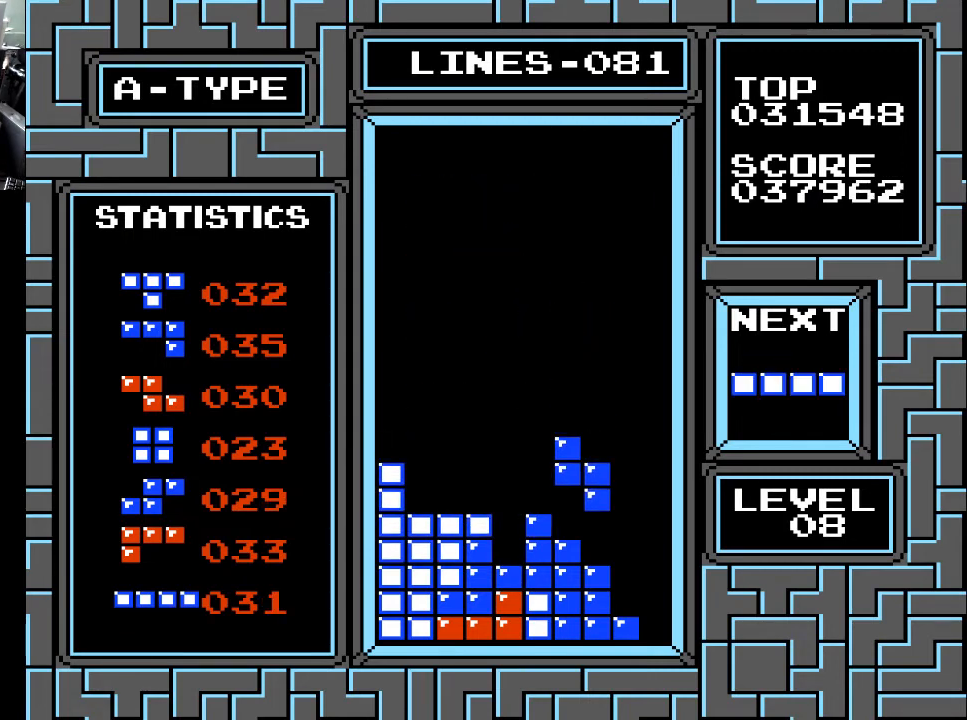
{"buttons": [], "right_stick": "center", "events": [[267, "DPAD_DOWN", "up"]]}
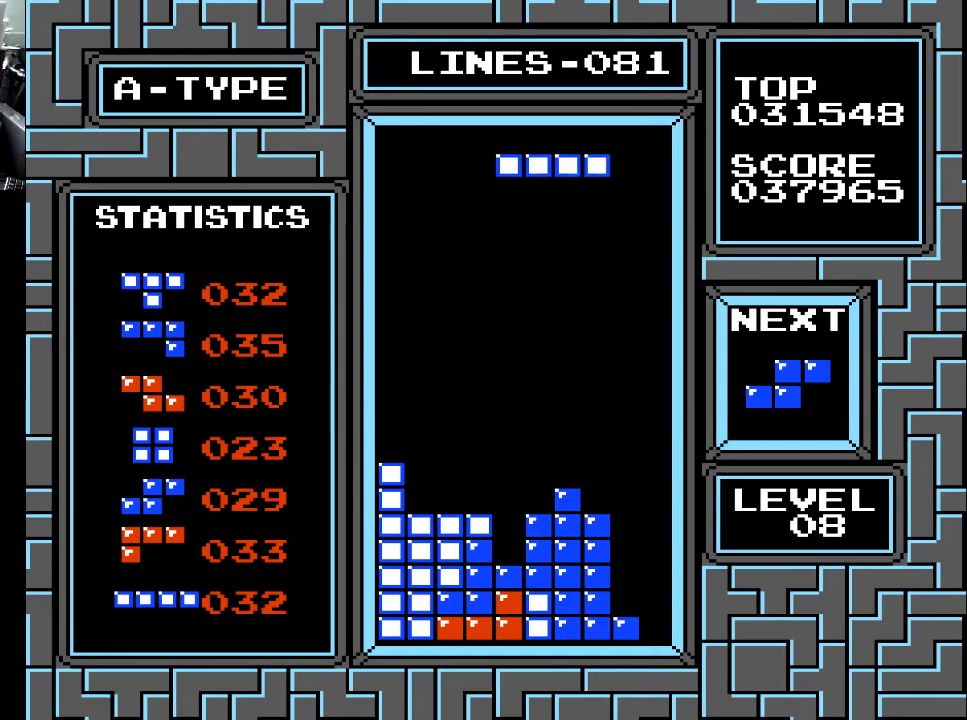
{"buttons": [], "right_stick": "center", "events": [[33, "DPAD_RIGHT", "down"], [100, "DPAD_RIGHT", "up"], [400, "DPAD_LEFT", "down"], [467, "DPAD_LEFT", "up"]]}
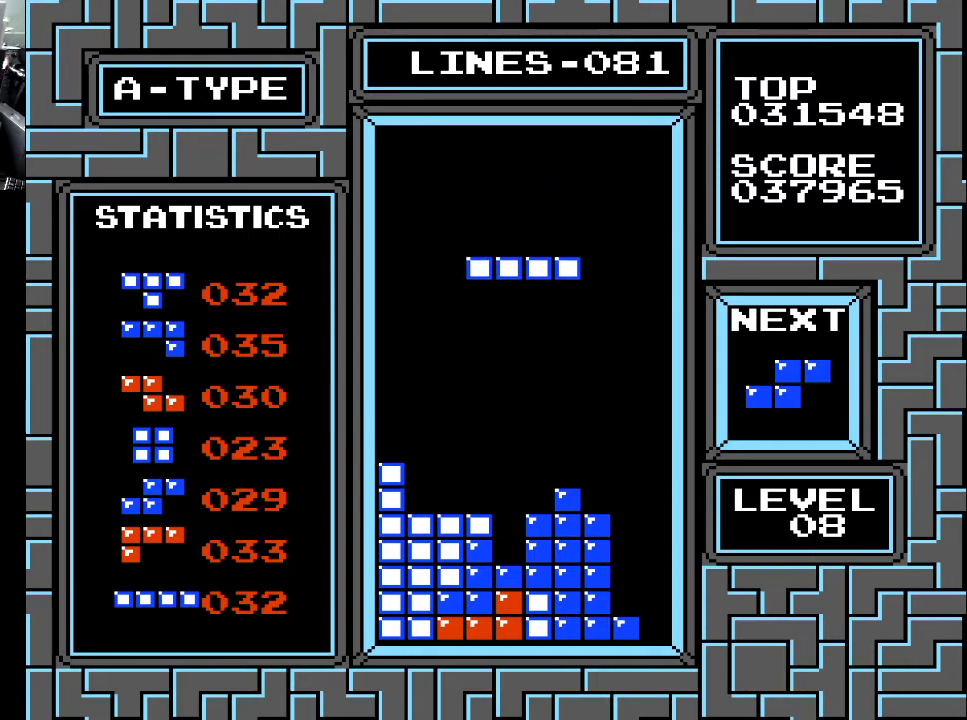
{"buttons": [], "right_stick": "center", "events": [[100, "X", "down"], [233, "DPAD_LEFT", "down"], [233, "X", "up"], [300, "DPAD_LEFT", "up"]]}
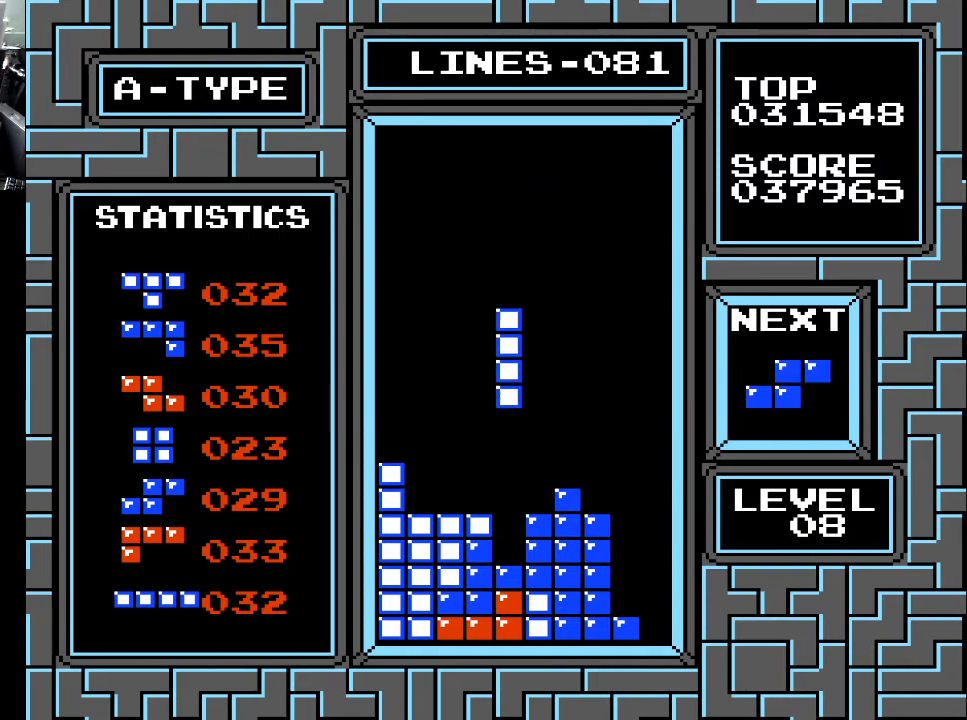
{"buttons": ["DPAD_DOWN"], "right_stick": "center", "events": [[100, "DPAD_DOWN", "down"]]}
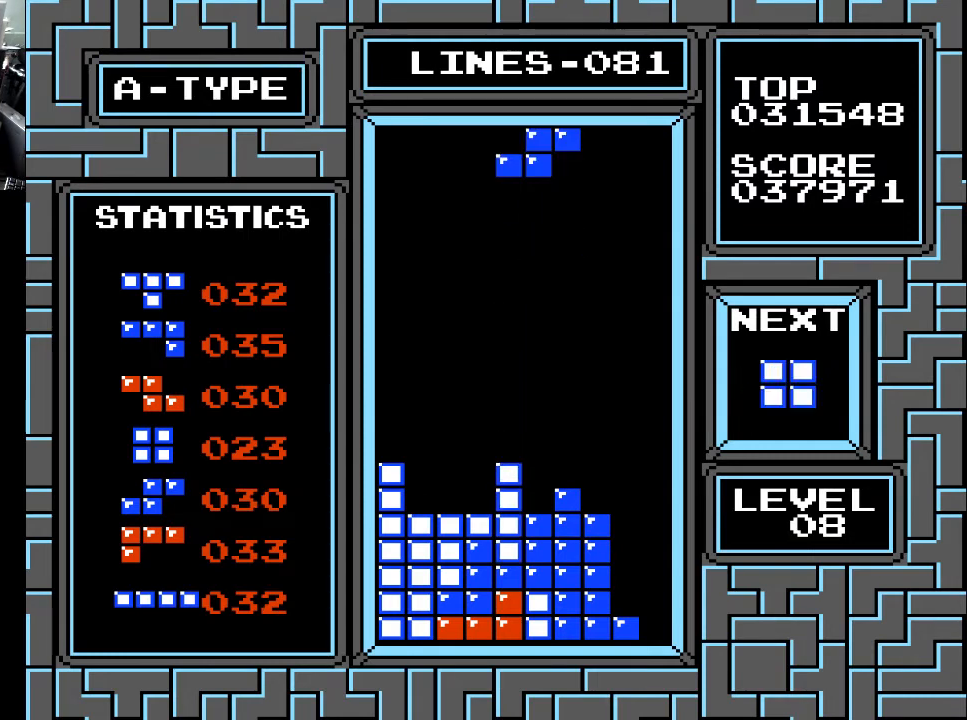
{"buttons": [], "right_stick": "center", "events": [[67, "DPAD_DOWN", "up"], [400, "X", "down"], [500, "X", "up"]]}
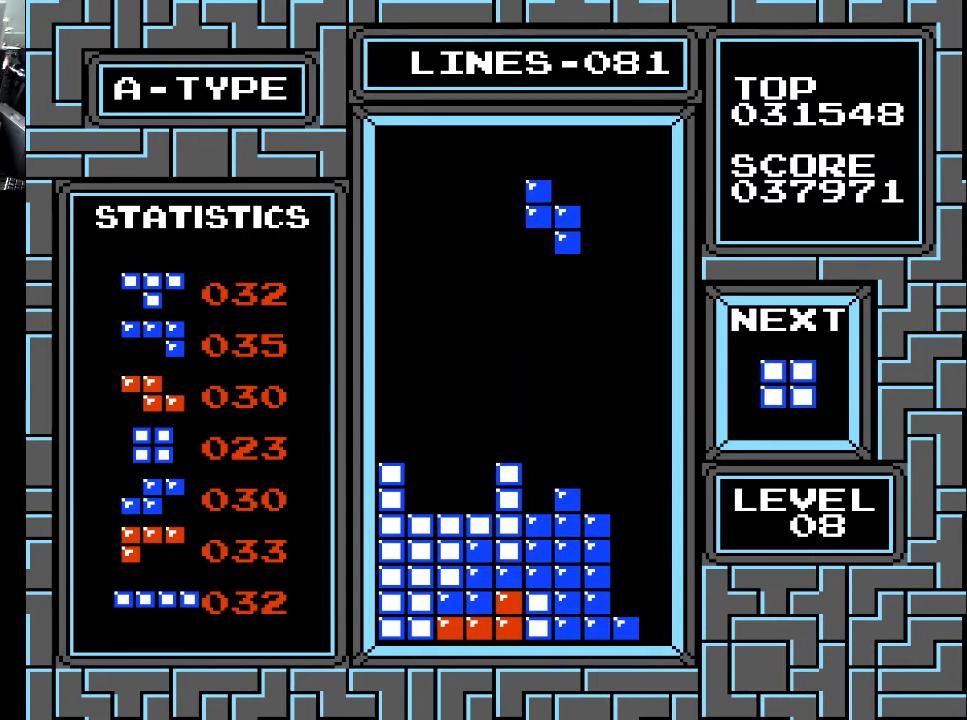
{"buttons": ["DPAD_DOWN"], "right_stick": "center", "events": [[167, "DPAD_RIGHT", "down"], [233, "DPAD_RIGHT", "up"], [467, "DPAD_DOWN", "down"]]}
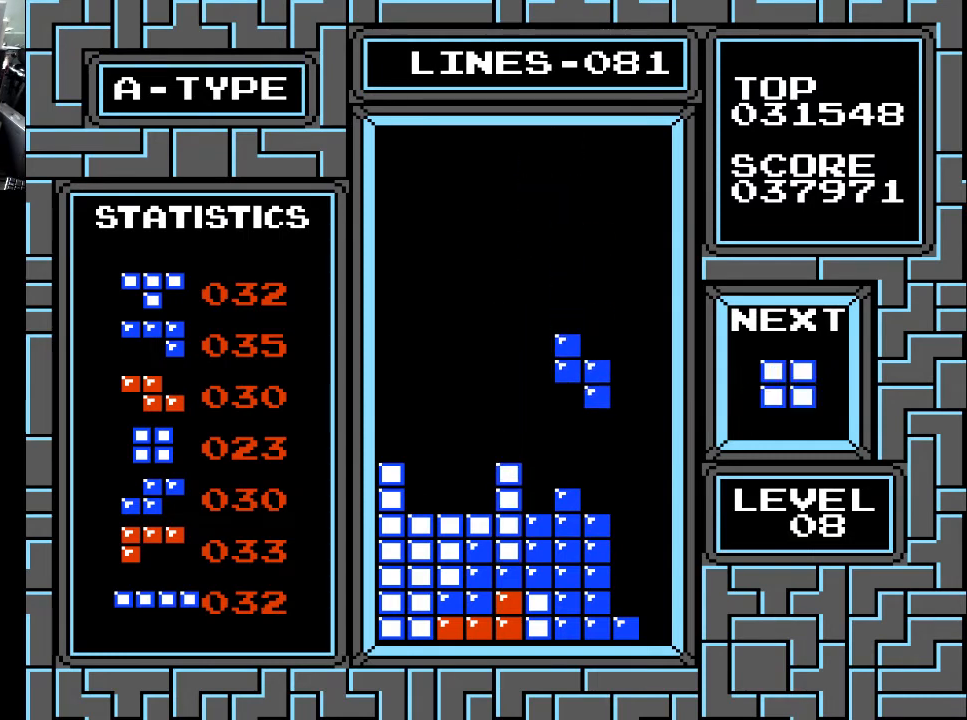
{"buttons": ["DPAD_LEFT"], "right_stick": "center", "events": [[333, "DPAD_DOWN", "up"], [433, "DPAD_LEFT", "down"]]}
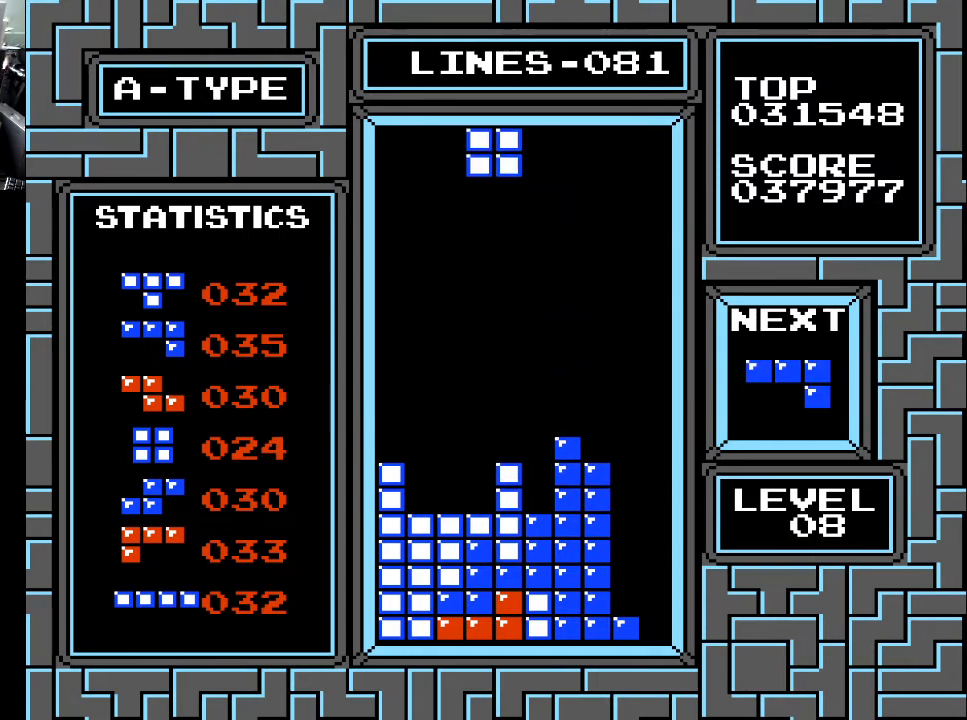
{"buttons": ["DPAD_DOWN"], "right_stick": "center", "events": [[33, "DPAD_LEFT", "up"], [133, "DPAD_LEFT", "down"], [200, "DPAD_LEFT", "up"], [267, "DPAD_LEFT", "down"], [367, "DPAD_LEFT", "up"], [500, "DPAD_DOWN", "down"]]}
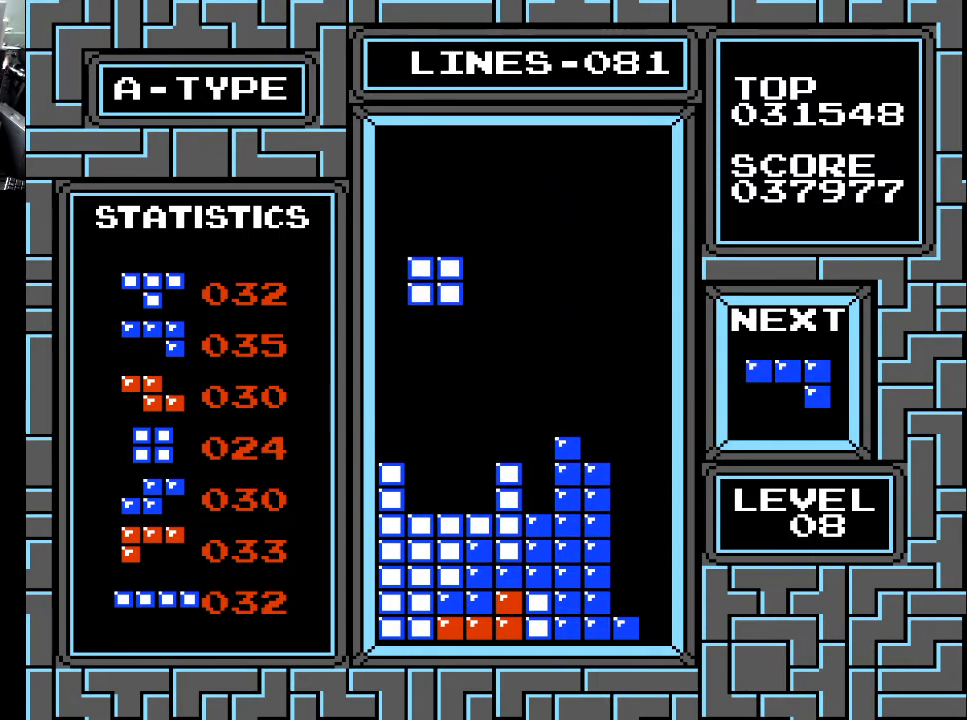
{"buttons": ["DPAD_DOWN"], "right_stick": "center", "events": []}
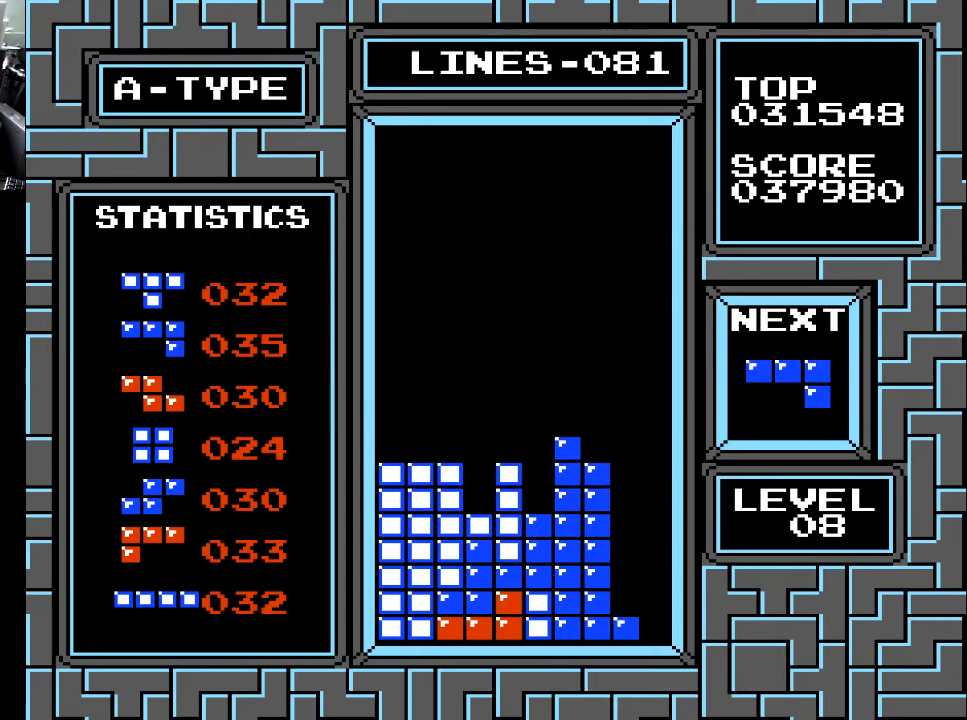
{"buttons": ["DPAD_LEFT"], "right_stick": "center", "events": [[67, "DPAD_DOWN", "up"], [267, "DPAD_LEFT", "down"], [267, "X", "down"], [333, "DPAD_LEFT", "up"], [367, "X", "up"], [500, "DPAD_LEFT", "down"]]}
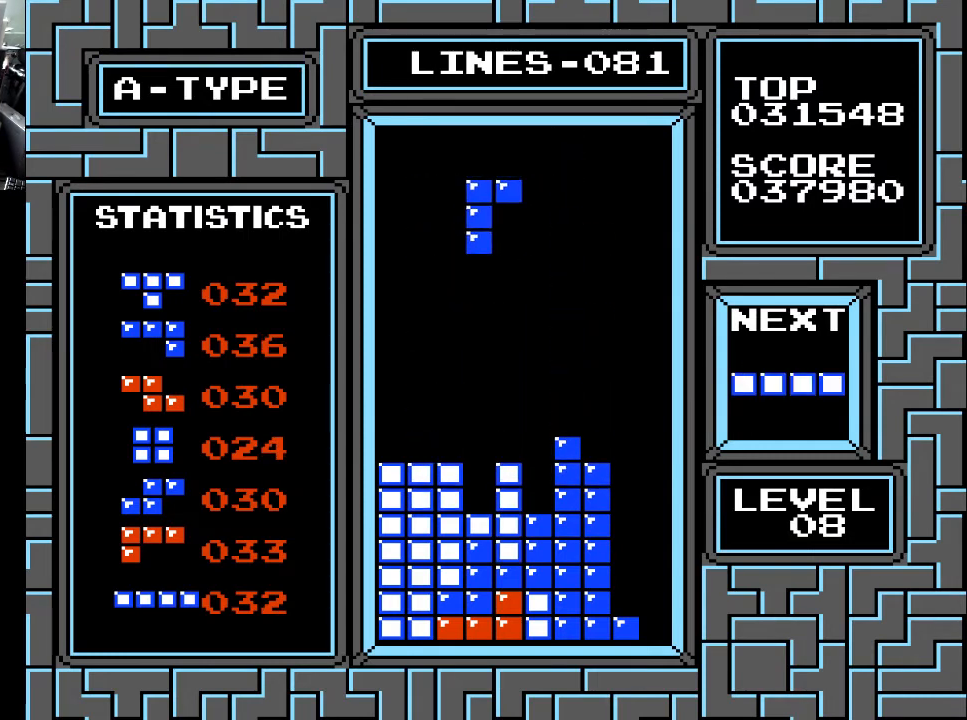
{"buttons": [], "right_stick": "center", "events": [[67, "DPAD_LEFT", "up"]]}
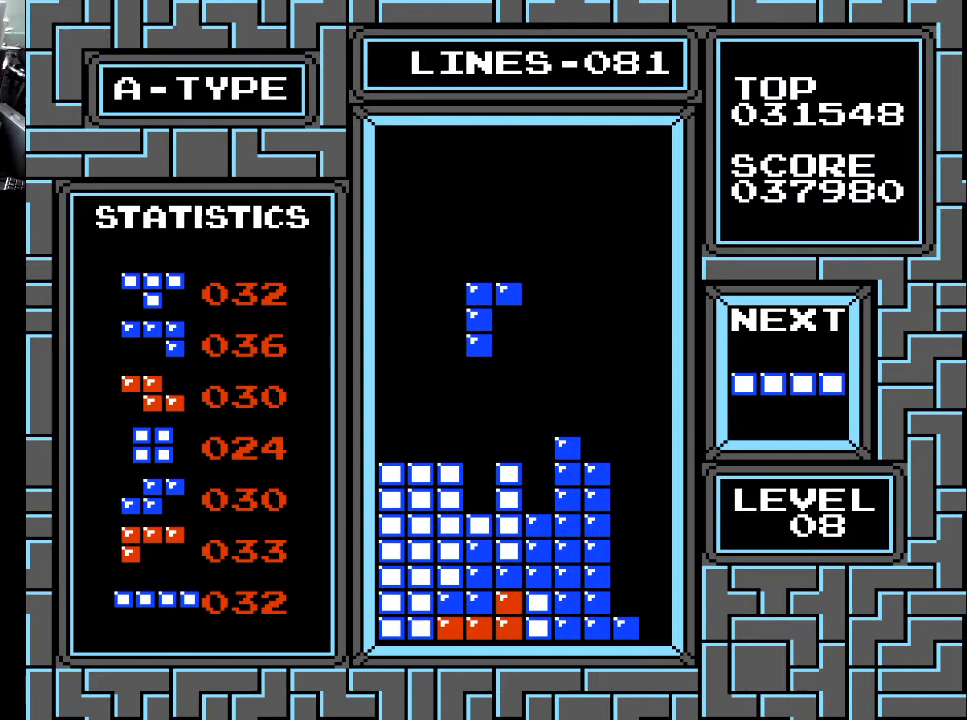
{"buttons": [], "right_stick": "center", "events": [[33, "DPAD_DOWN", "down"], [400, "DPAD_DOWN", "up"]]}
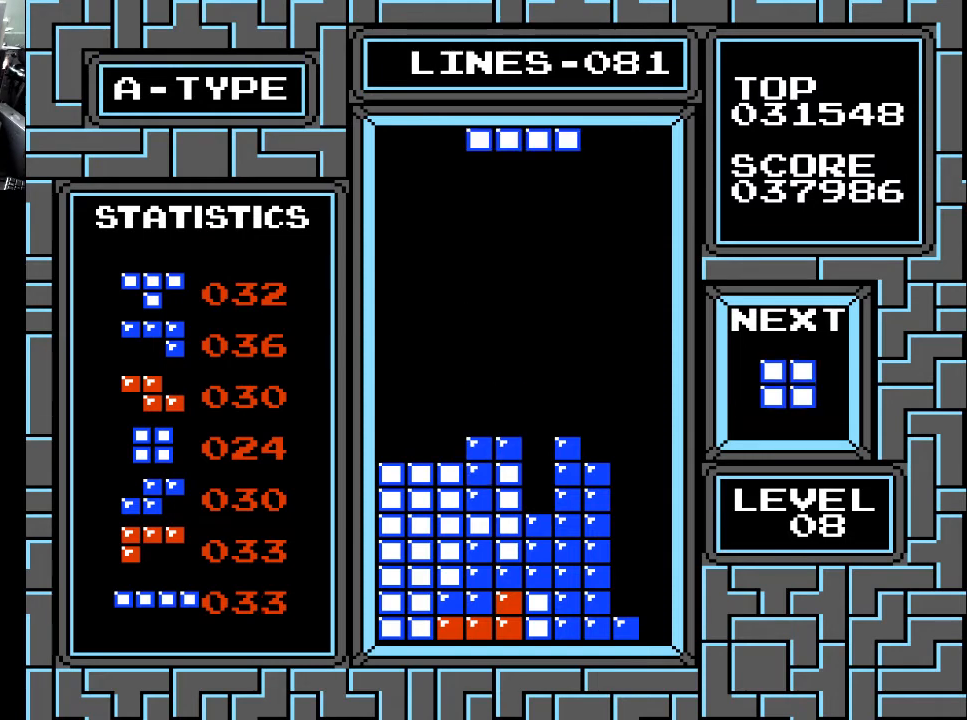
{"buttons": [], "right_stick": "center", "events": [[67, "DPAD_RIGHT", "down"], [133, "DPAD_RIGHT", "up"], [233, "DPAD_RIGHT", "down"], [267, "DPAD_RIGHT", "up"]]}